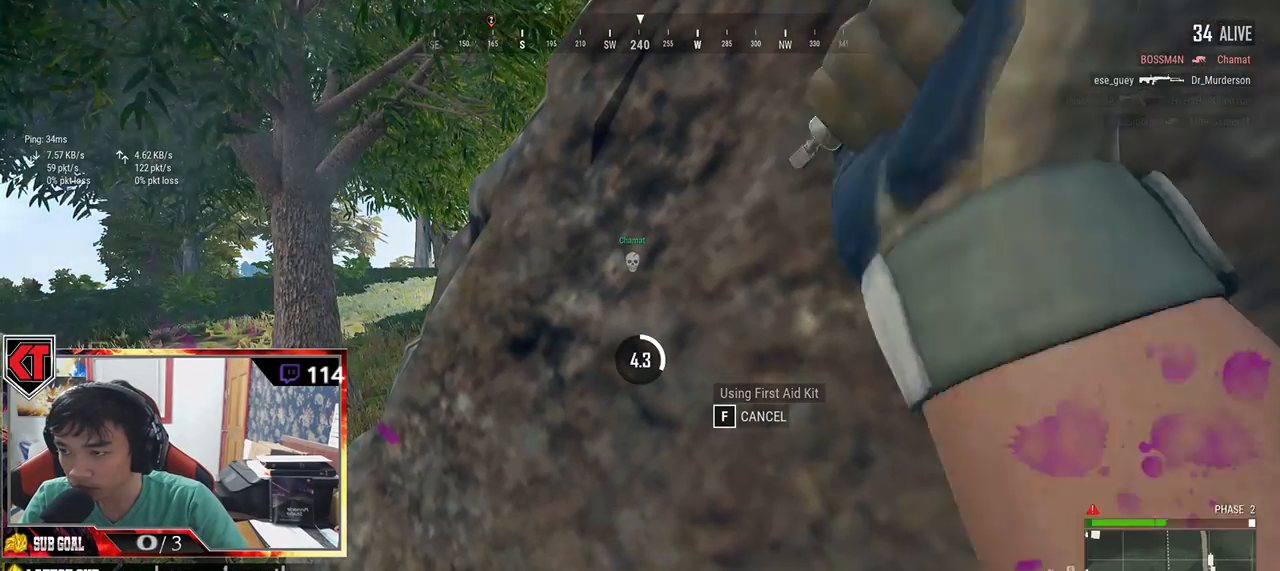
Gameplay with keyboard and mouse; each line is a JSON object with the keys and mouse buttons held at the frame after it. "events" lists presses ("down") and releases ("up") of "a", "c", "ctrl", "d", "e", "f", "q", "r", "s", "shift", "space", "tab", "v", "w", "x", "z", "mouse_left", "mouse_wheel", "mouse_right", "mouse_mb4" and "mouse_mb5" between this image and that frame as [ms after this image, input, new state], when the widget could be followed in between. "mouse_left", "mouse_wheel", "mouse_right", "mouse_mb4", "mouse_mb5" = the "left", "wheel", "right", "mb4", "mb5" buttons of the "mouse" list. No other keys are recorded. "wheel" means that the mouse wheel is clicked or scrolled. Mouse movement is not recorded.
{"keys": [], "mouse": [], "events": []}
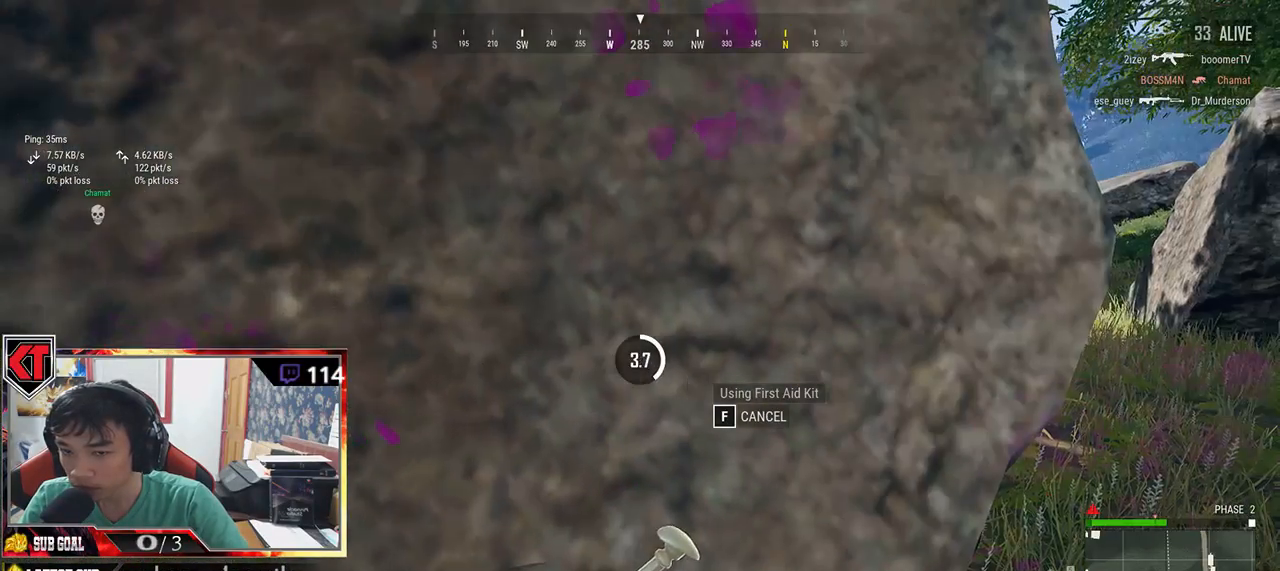
{"keys": [], "mouse": [], "events": []}
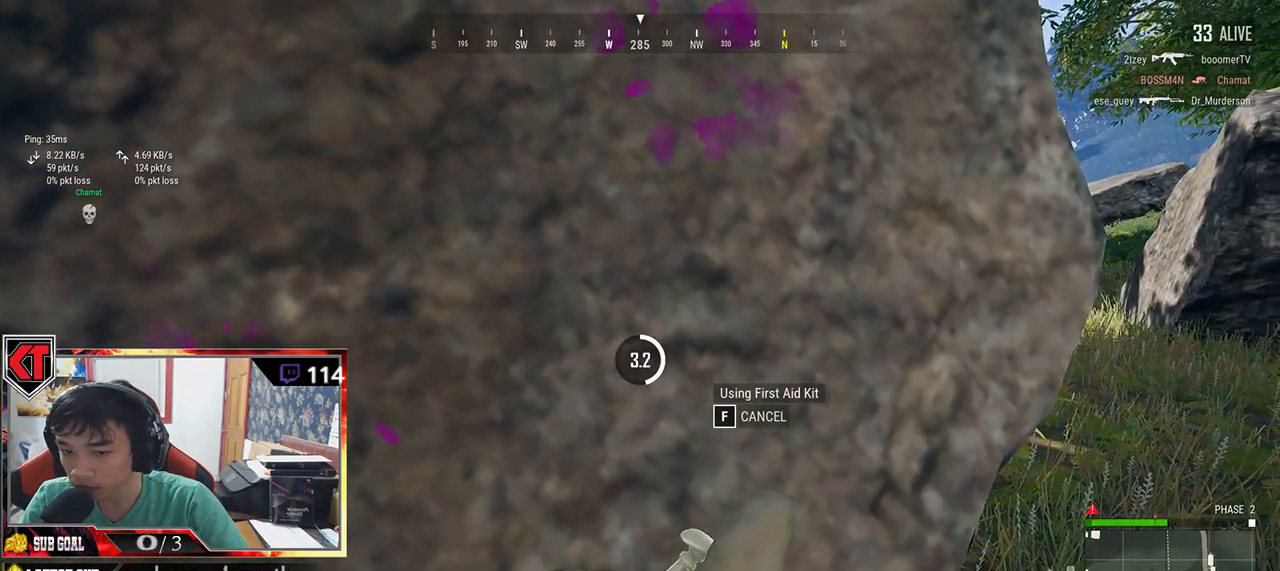
{"keys": [], "mouse": [], "events": []}
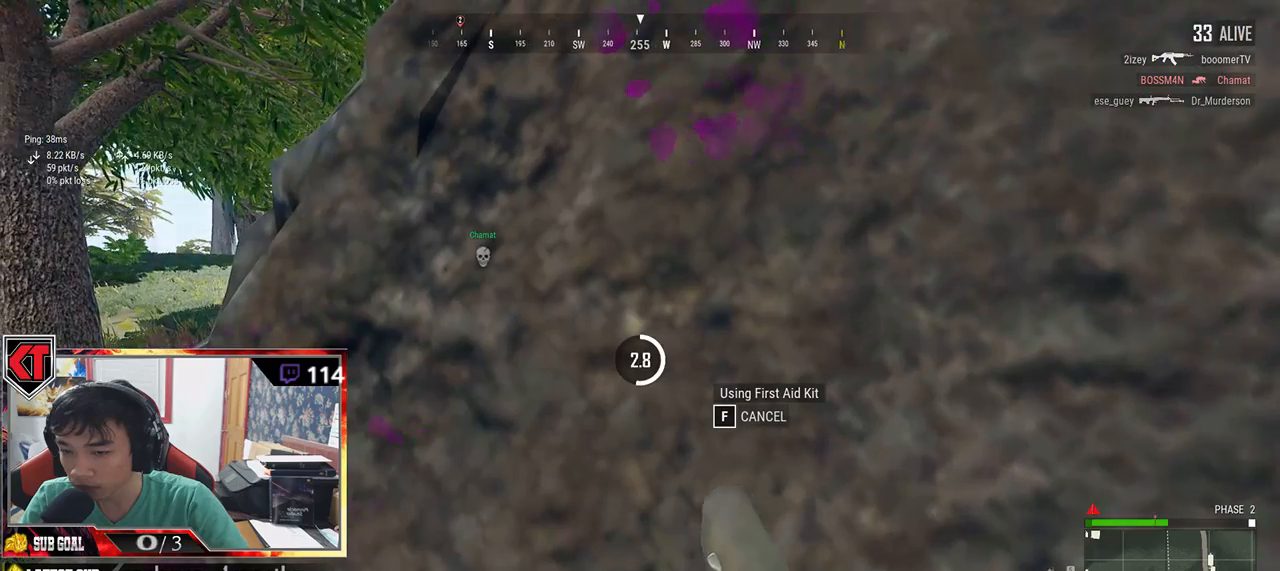
{"keys": [], "mouse": [], "events": []}
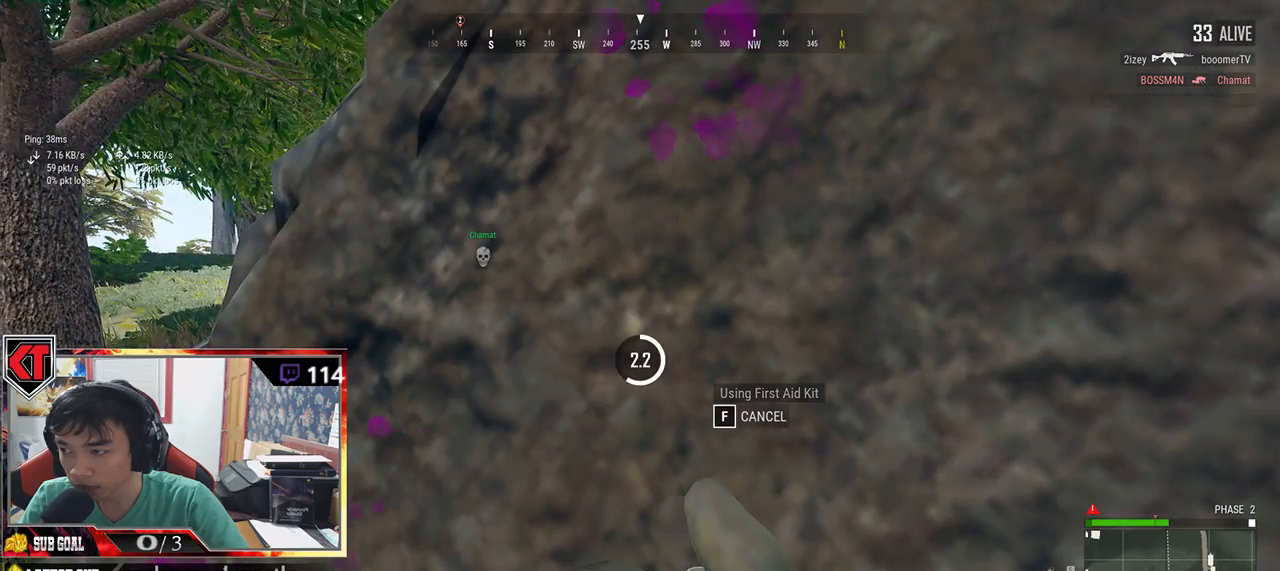
{"keys": [], "mouse": [], "events": []}
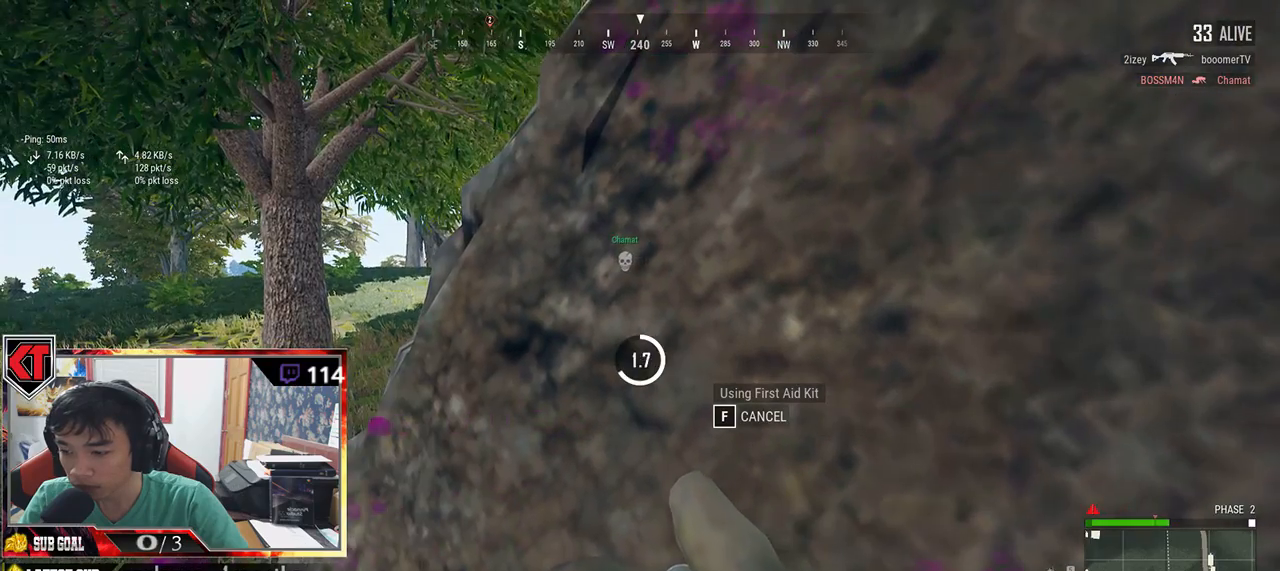
{"keys": [], "mouse": [], "events": []}
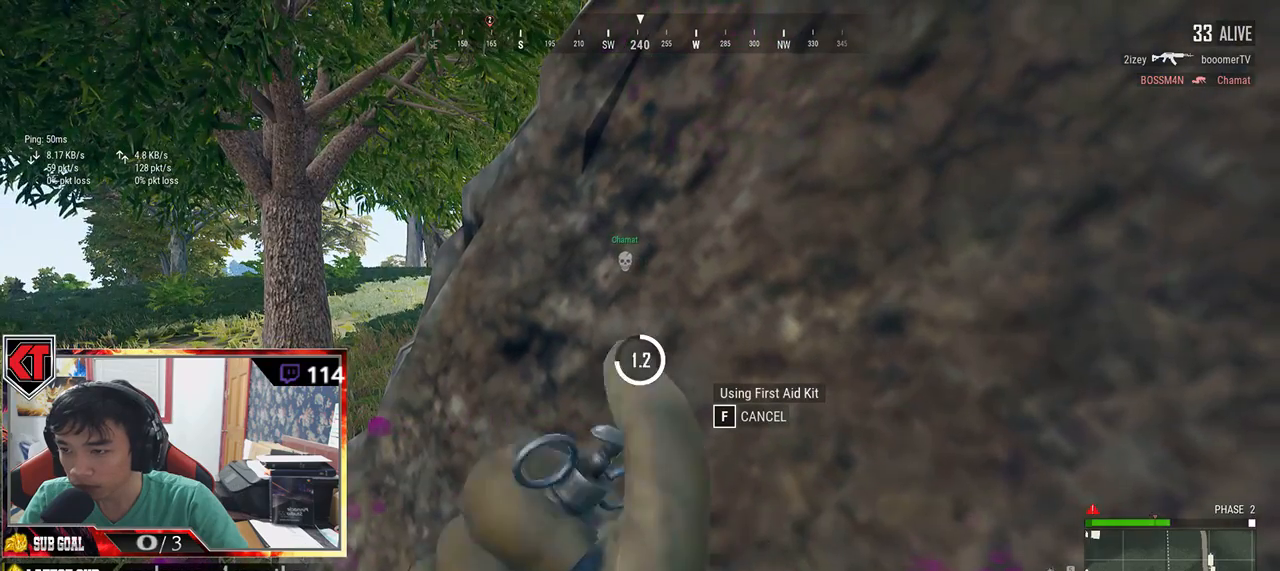
{"keys": [], "mouse": [], "events": []}
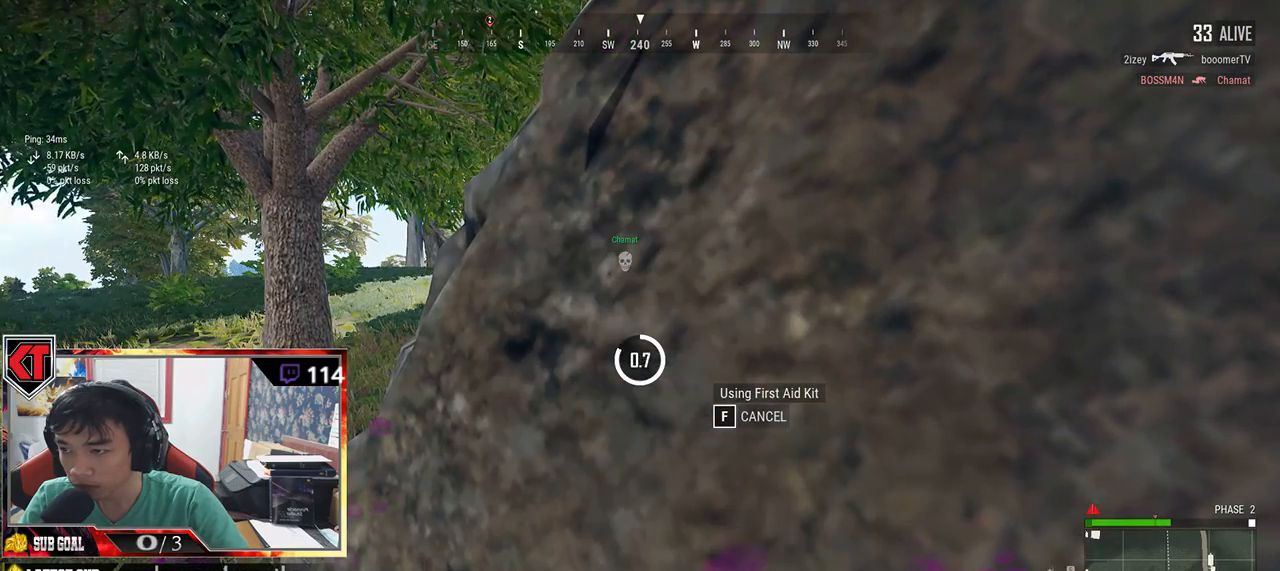
{"keys": [], "mouse": [], "events": []}
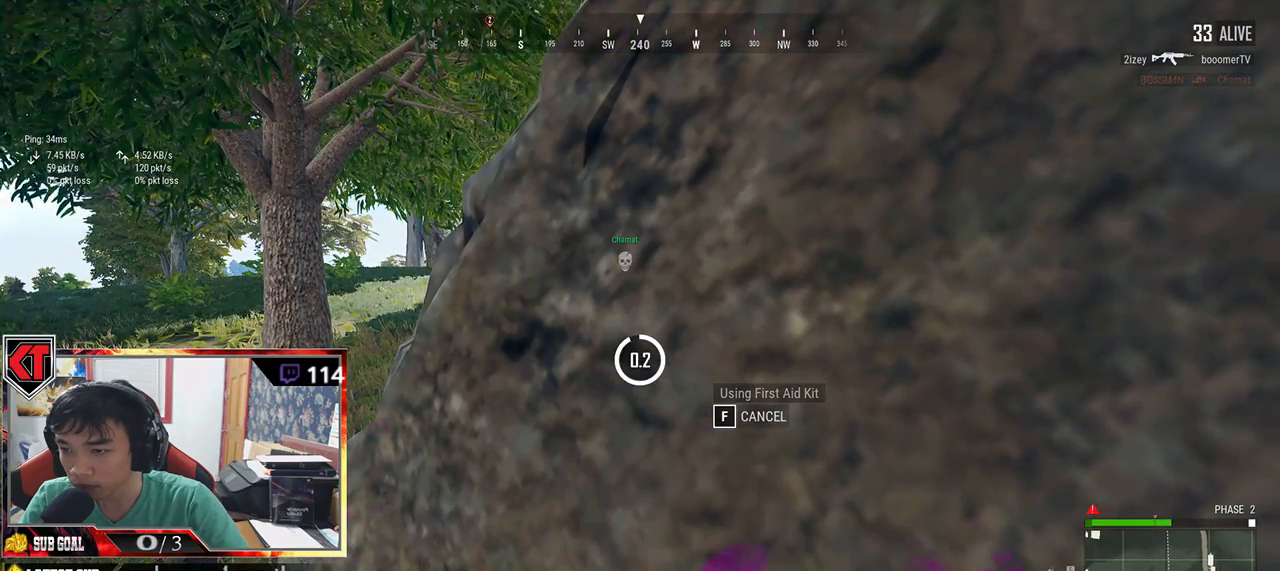
{"keys": ["a", "w"], "mouse": [], "events": [[284, "w", "down"], [317, "a", "down"]]}
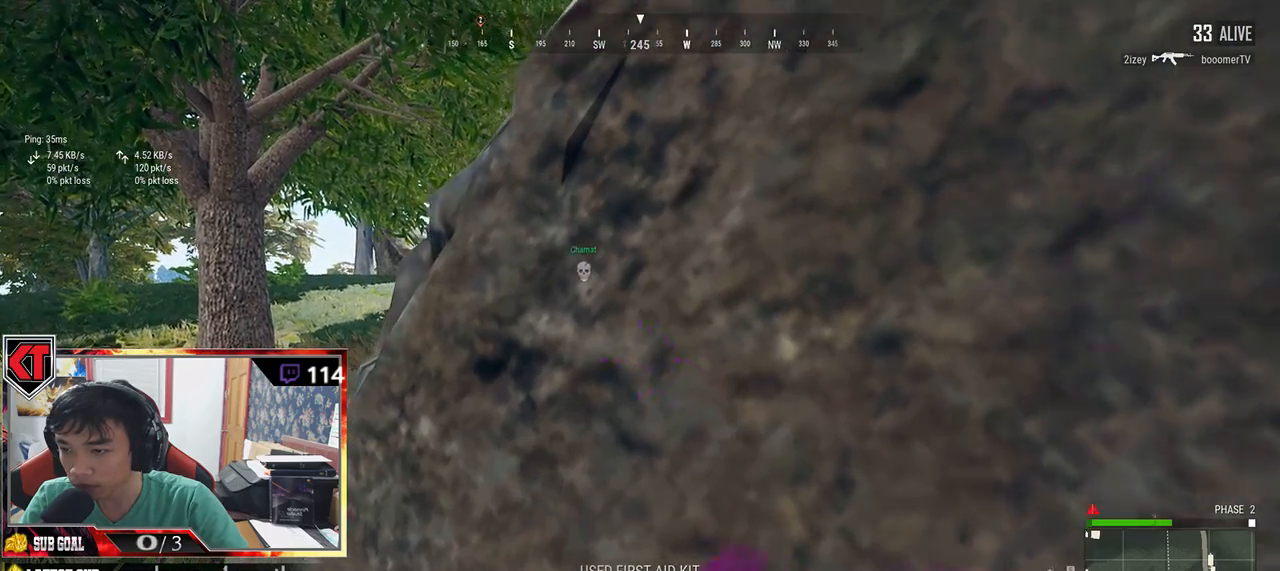
{"keys": [], "mouse": [], "events": [[17, "w", "up"], [367, "mouse_right", "down"], [434, "a", "up"], [484, "mouse_right", "up"]]}
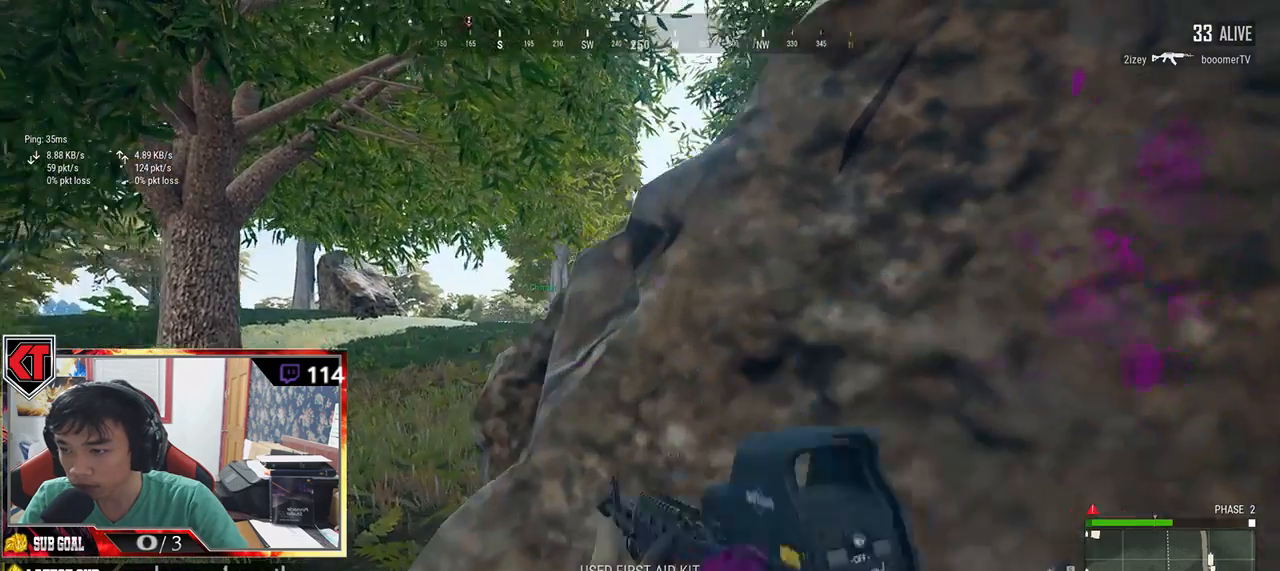
{"keys": ["a", "q"], "mouse": [], "events": [[84, "q", "down"], [134, "a", "down"]]}
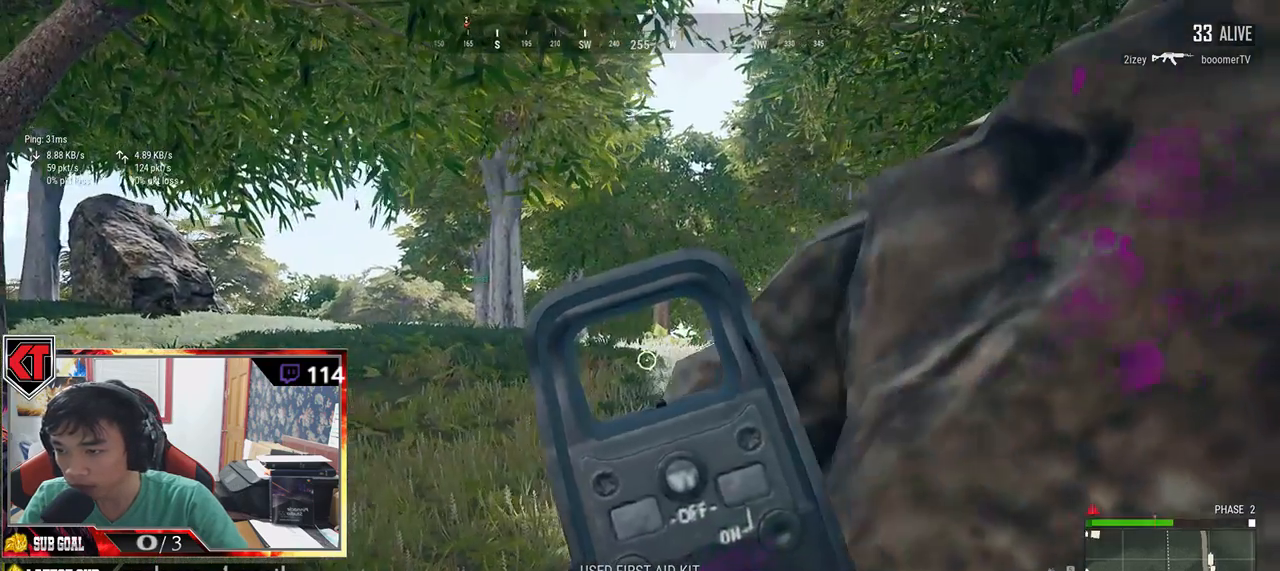
{"keys": ["a", "q"], "mouse": [], "events": []}
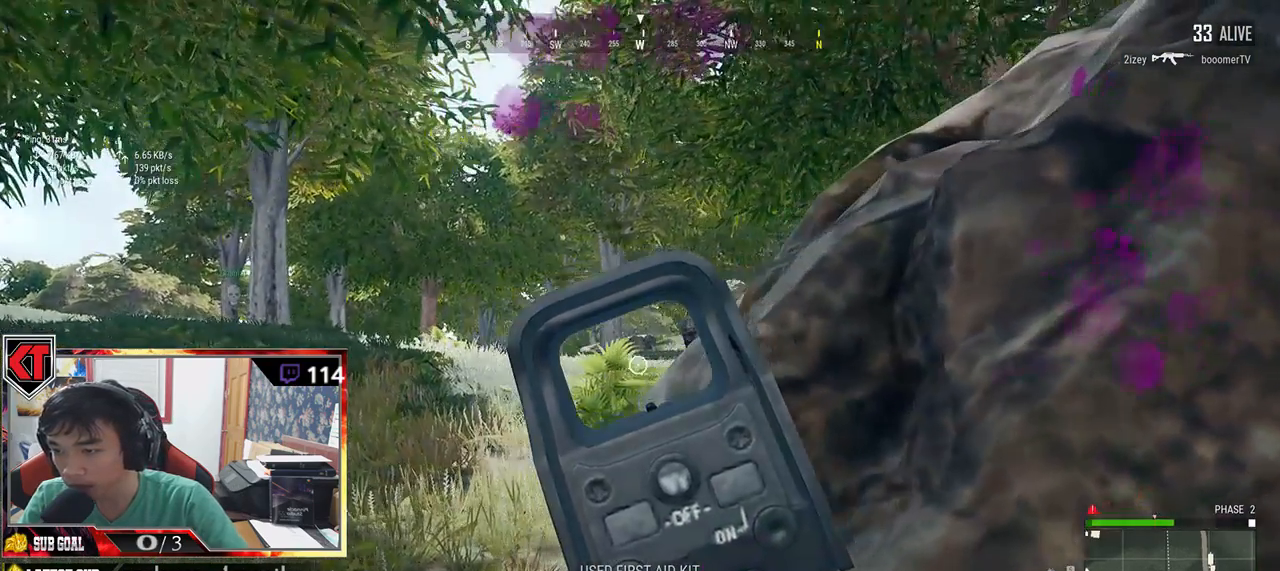
{"keys": ["a", "q"], "mouse": [], "events": []}
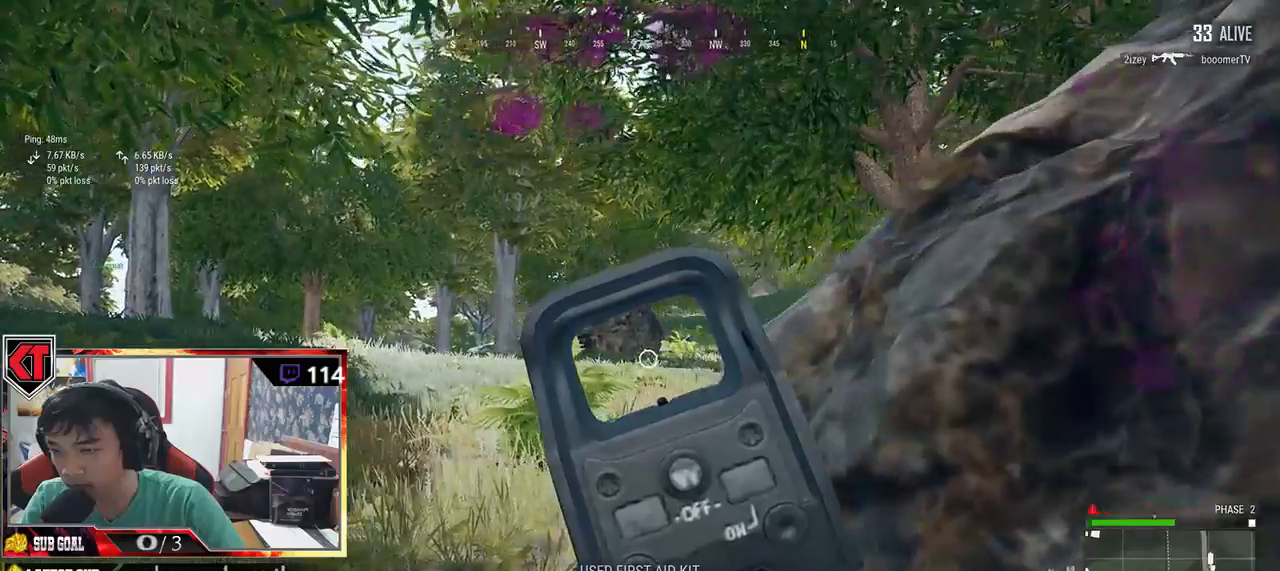
{"keys": ["d", "w"], "mouse": [], "events": [[34, "a", "up"], [34, "d", "down"], [34, "mouse_right", "down"], [34, "q", "up"], [84, "mouse_right", "up"], [484, "w", "down"]]}
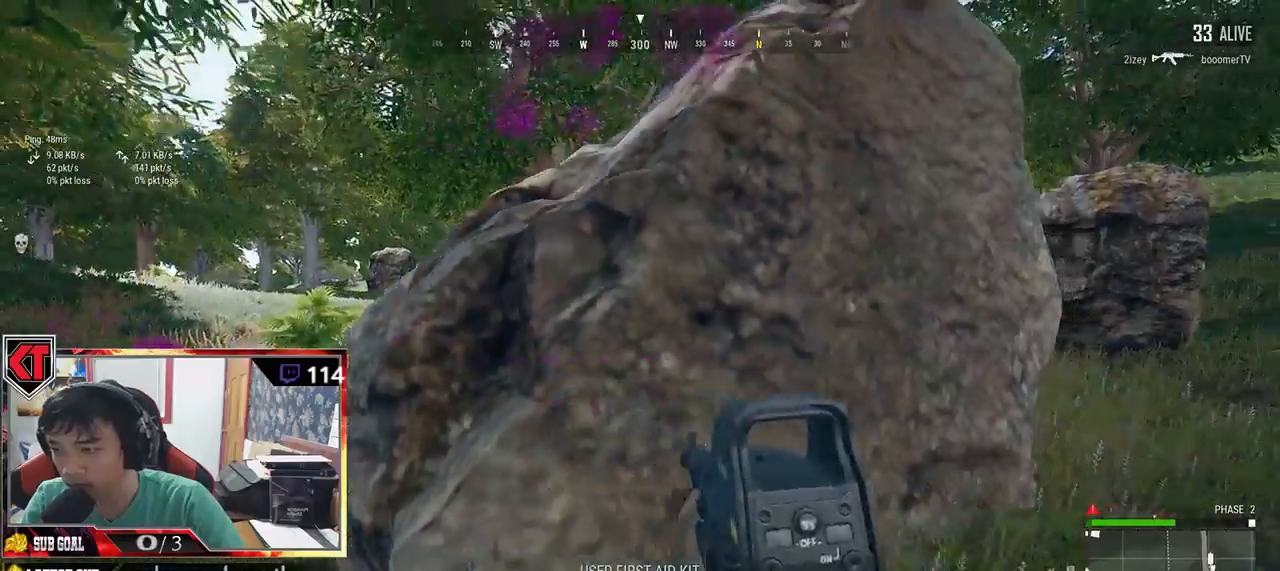
{"keys": ["d", "w"], "mouse": [], "events": []}
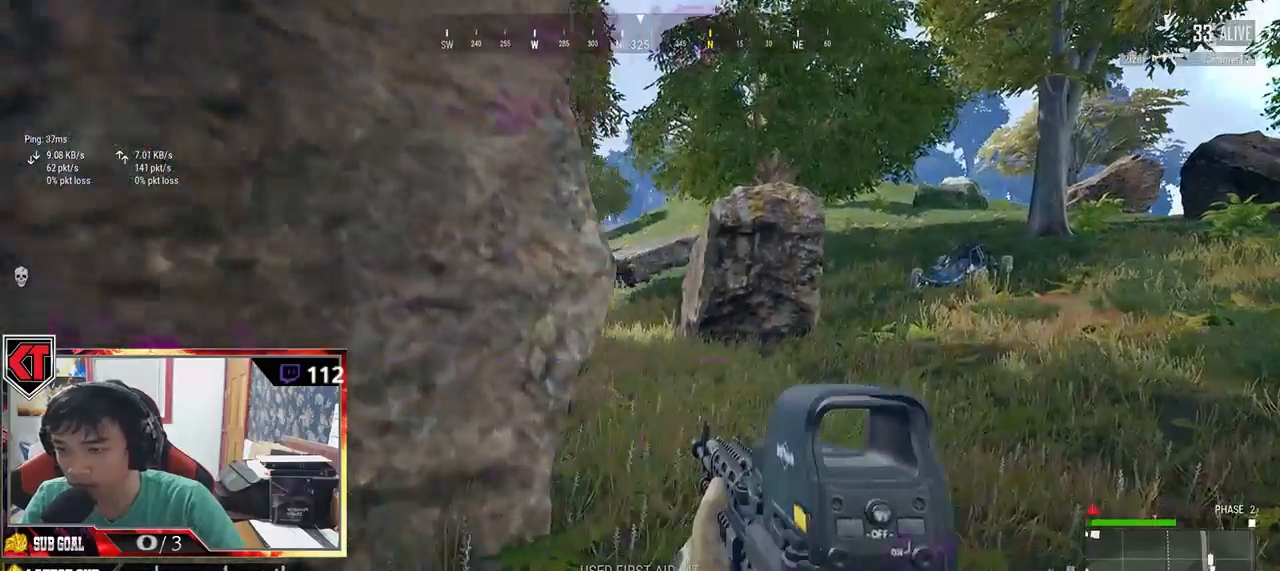
{"keys": ["d", "shift", "w"], "mouse": [], "events": [[417, "shift", "down"]]}
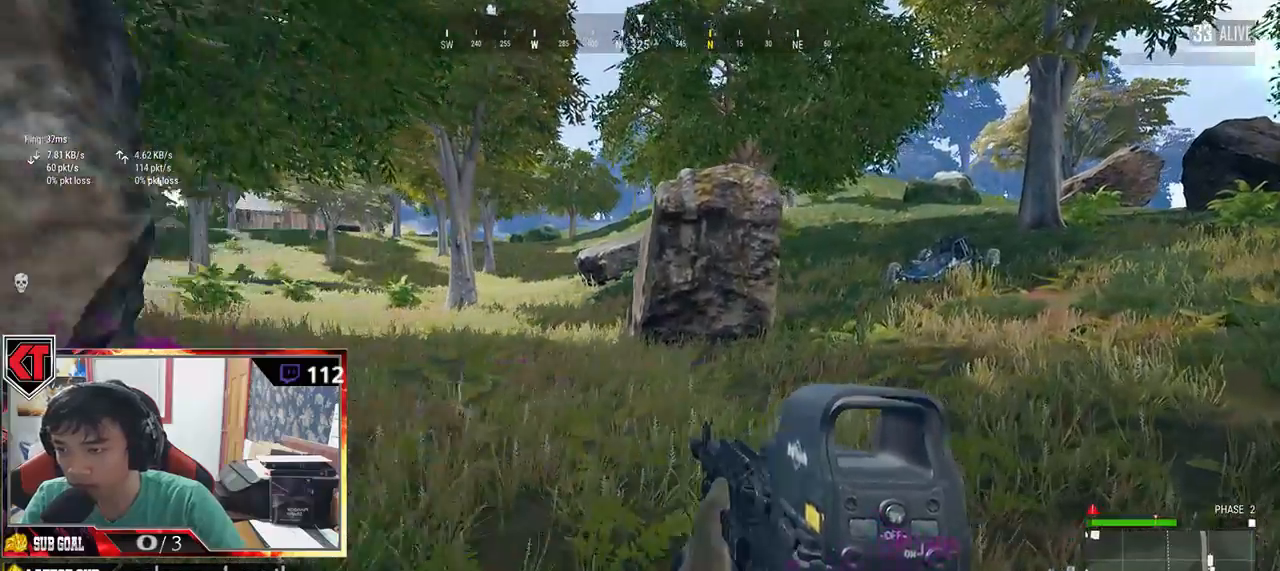
{"keys": ["d", "shift", "space", "w"], "mouse": [], "events": [[384, "space", "down"]]}
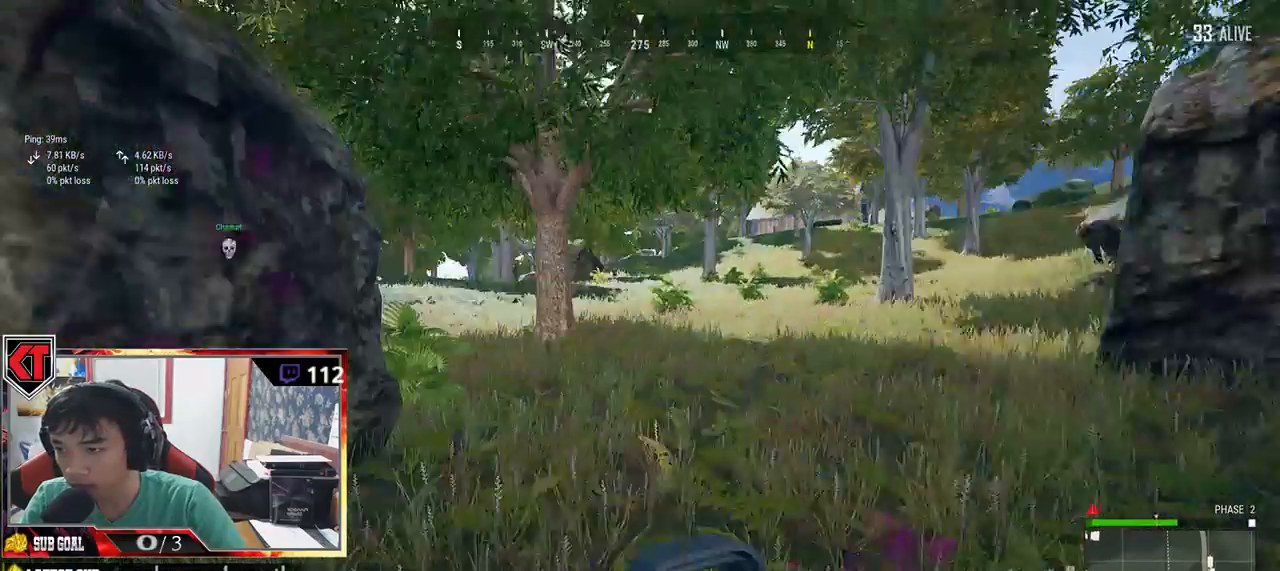
{"keys": ["d", "shift", "w"], "mouse": [], "events": [[100, "space", "up"]]}
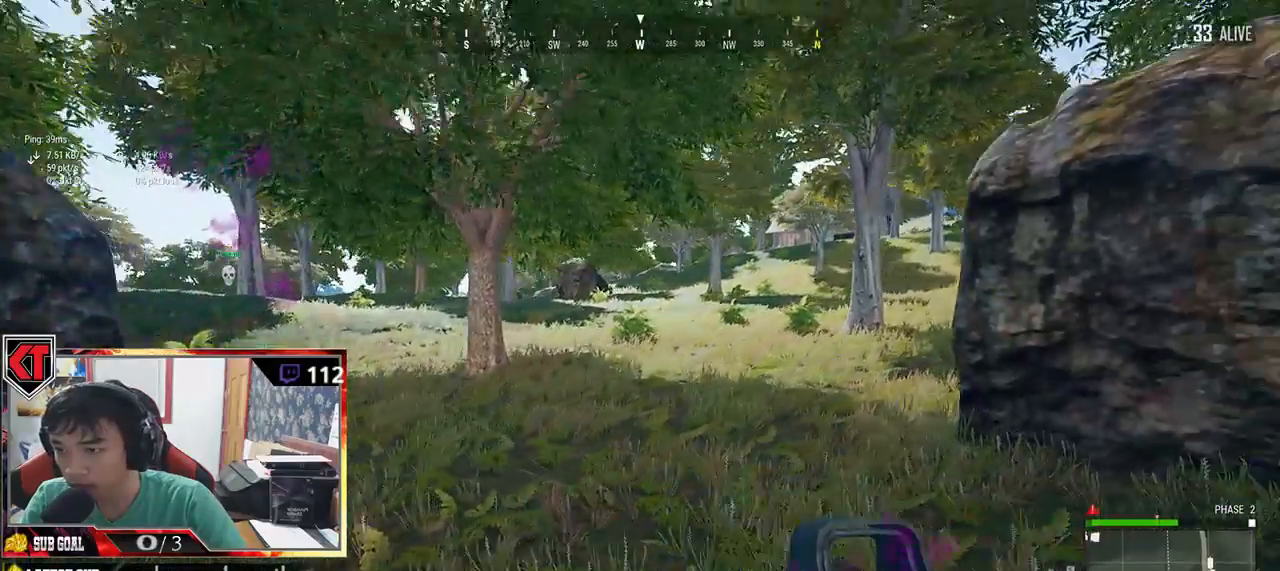
{"keys": ["d", "shift", "space", "w"], "mouse": [], "events": [[300, "space", "down"]]}
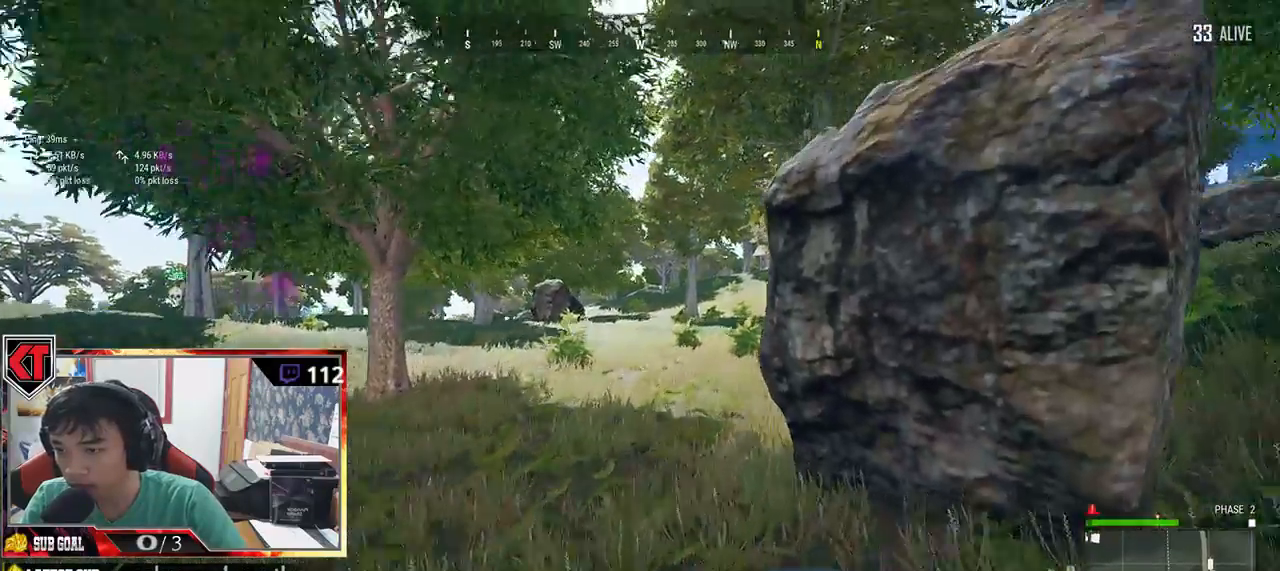
{"keys": ["d", "shift", "w"], "mouse": [], "events": [[17, "space", "up"]]}
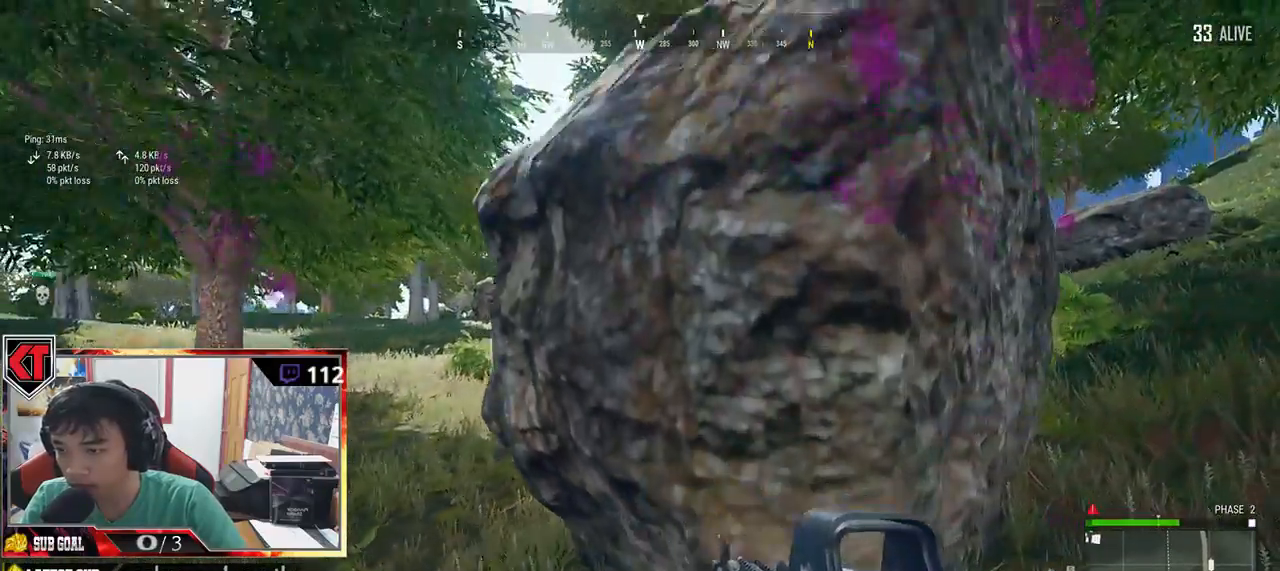
{"keys": ["d", "shift", "w"], "mouse": [], "events": []}
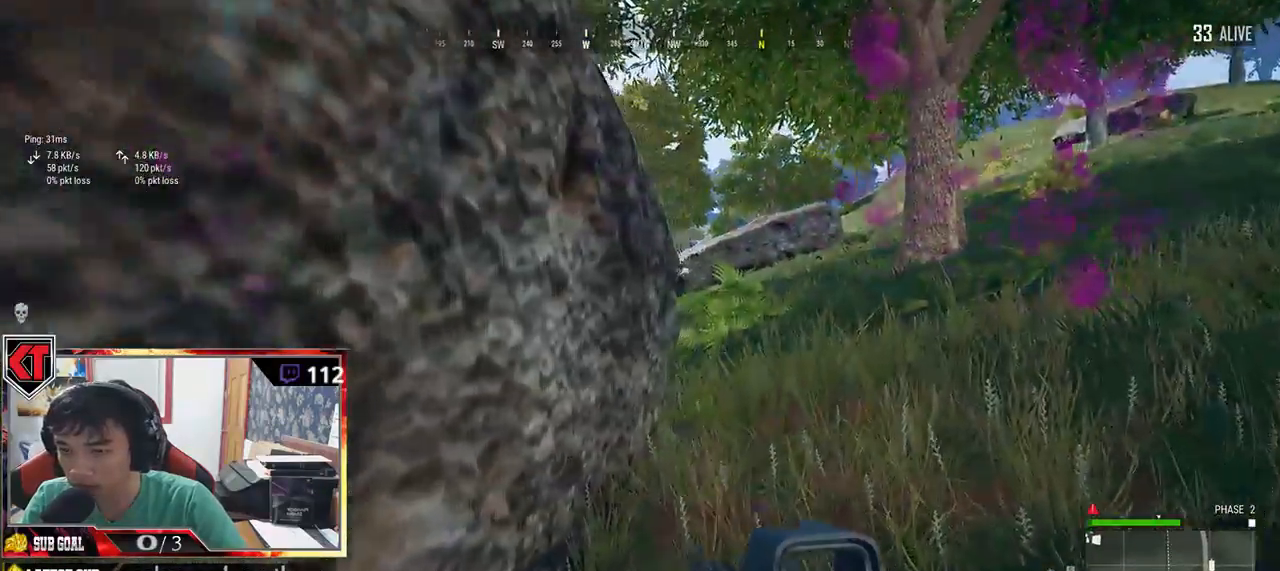
{"keys": [], "mouse": [], "events": [[150, "shift", "up"], [284, "d", "up"], [334, "a", "down"], [367, "w", "up"], [384, "a", "up"]]}
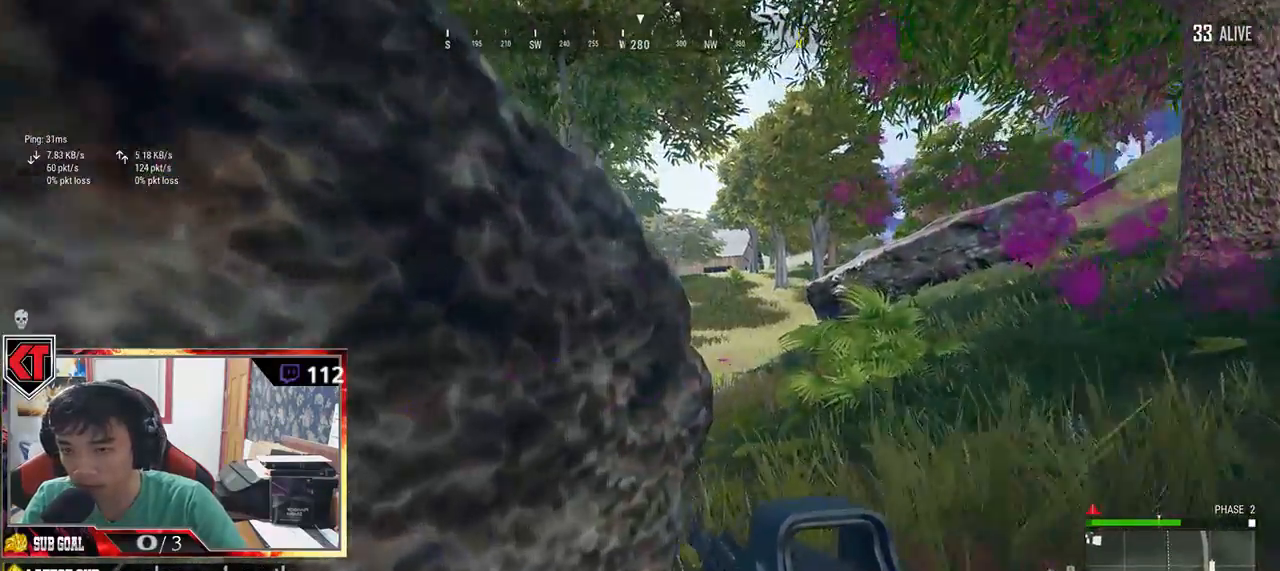
{"keys": [], "mouse": [], "events": [[34, "tab", "down"], [150, "tab", "up"]]}
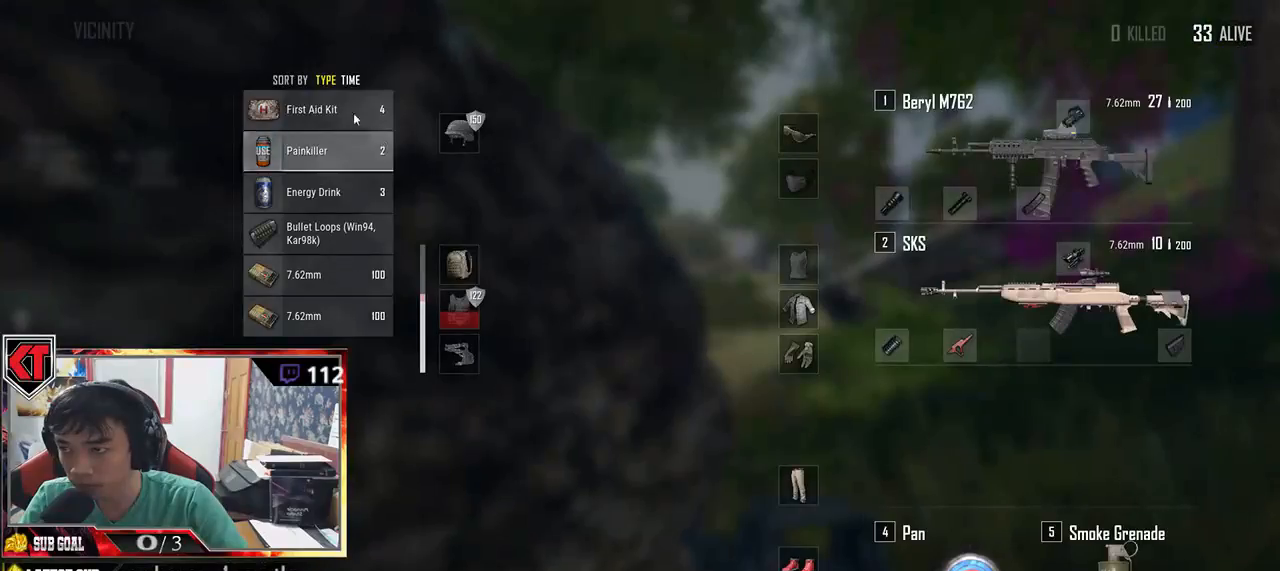
{"keys": [], "mouse": [], "events": [[50, "mouse_right", "down"], [84, "mouse_right", "up"], [100, "tab", "down"], [250, "tab", "up"]]}